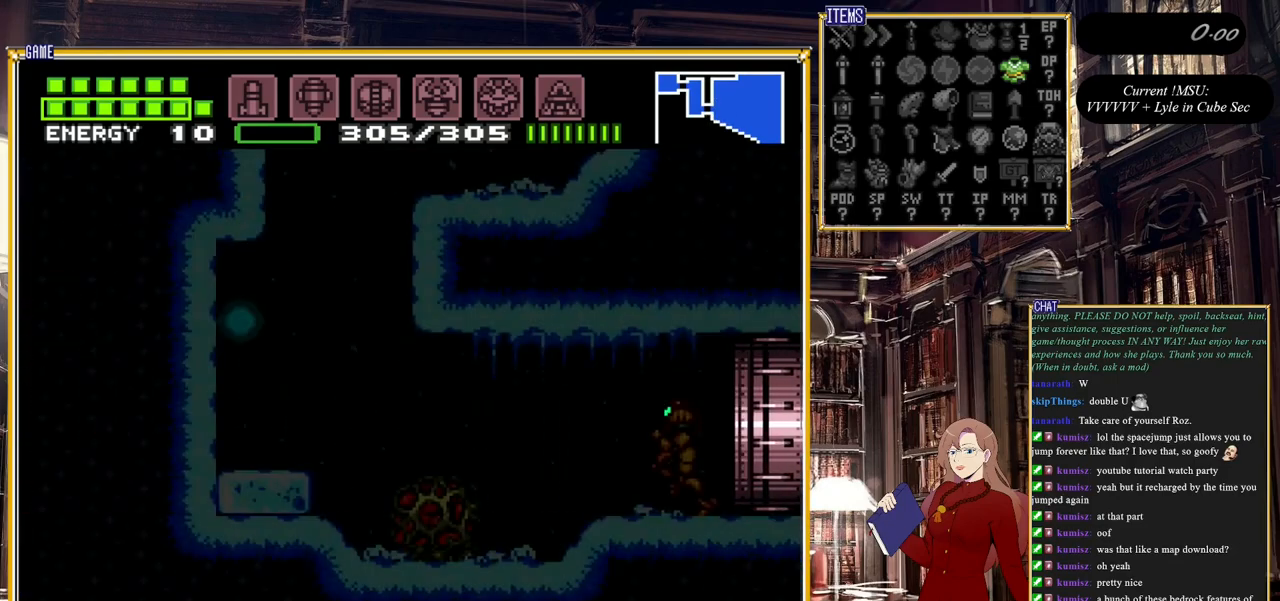
Gameplay with a controller (Nintendo layout); each line is a JSON object with the inputs held at the frame after it. "events" lists button and stick changes between this image and that frame as [ms after this image, input, new state], when the widget could be followed in between. Not read: L3 R3.
{"buttons": ["DPAD_LEFT"], "events": [[417, "DPAD_DOWN", "down"], [433, "DPAD_LEFT", "down"], [483, "DPAD_DOWN", "up"]]}
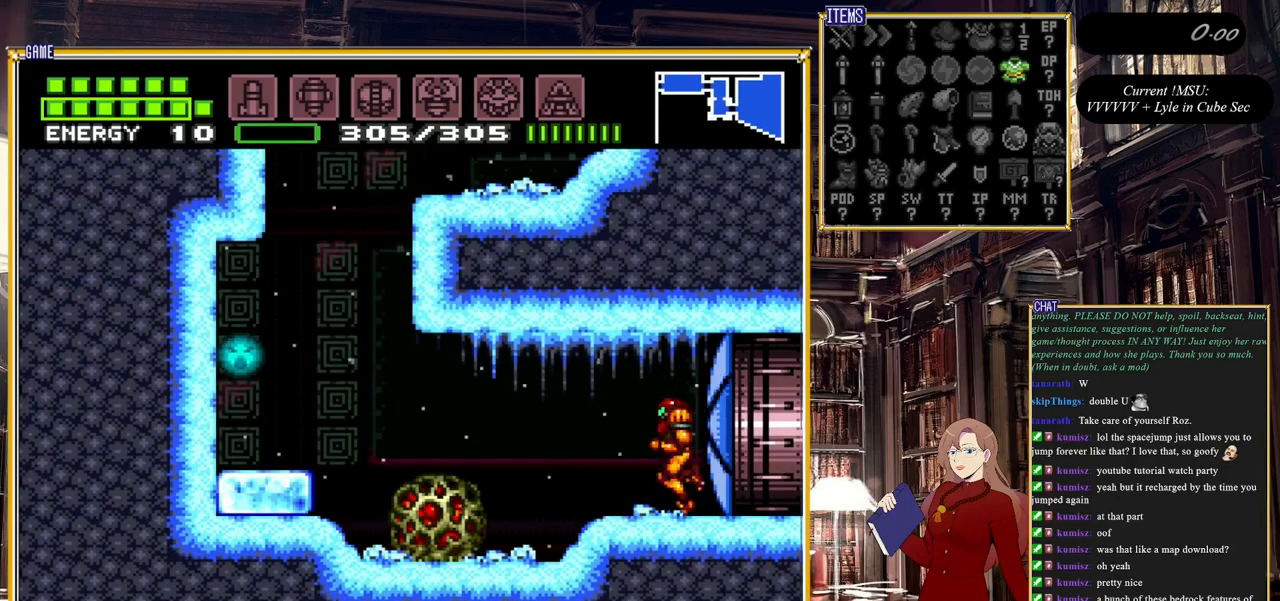
{"buttons": ["DPAD_RIGHT"], "events": [[17, "DPAD_LEFT", "up"], [383, "DPAD_RIGHT", "down"]]}
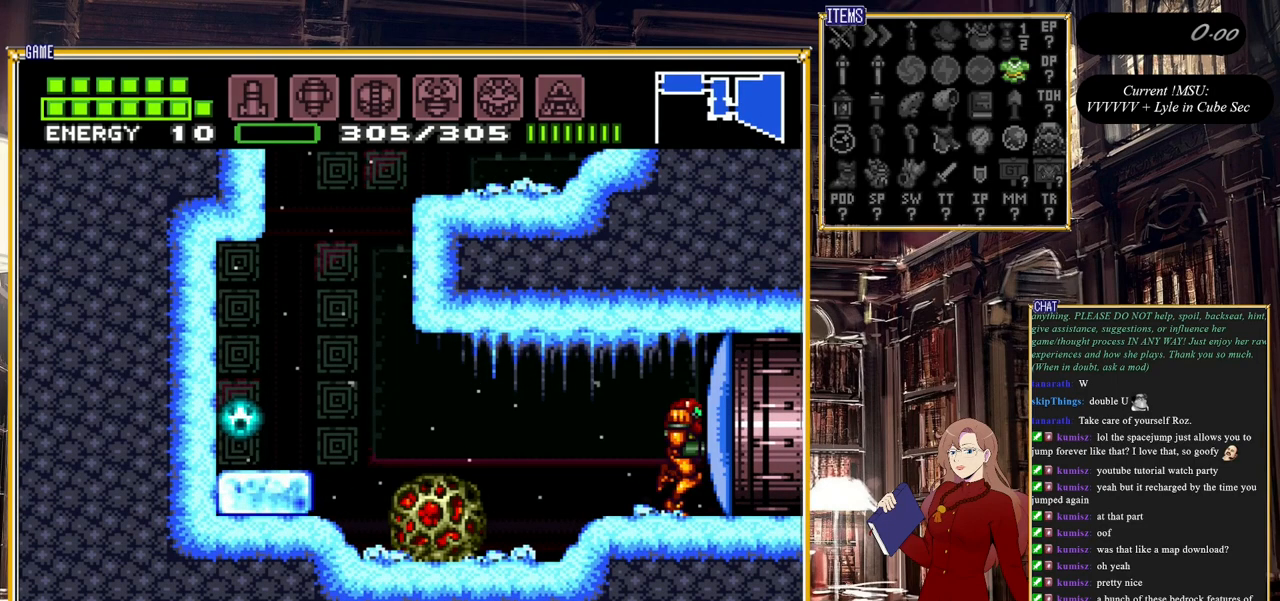
{"buttons": [], "events": [[150, "DPAD_RIGHT", "up"], [200, "DPAD_LEFT", "down"], [283, "DPAD_LEFT", "up"], [350, "DPAD_DOWN", "down"], [467, "DPAD_DOWN", "up"]]}
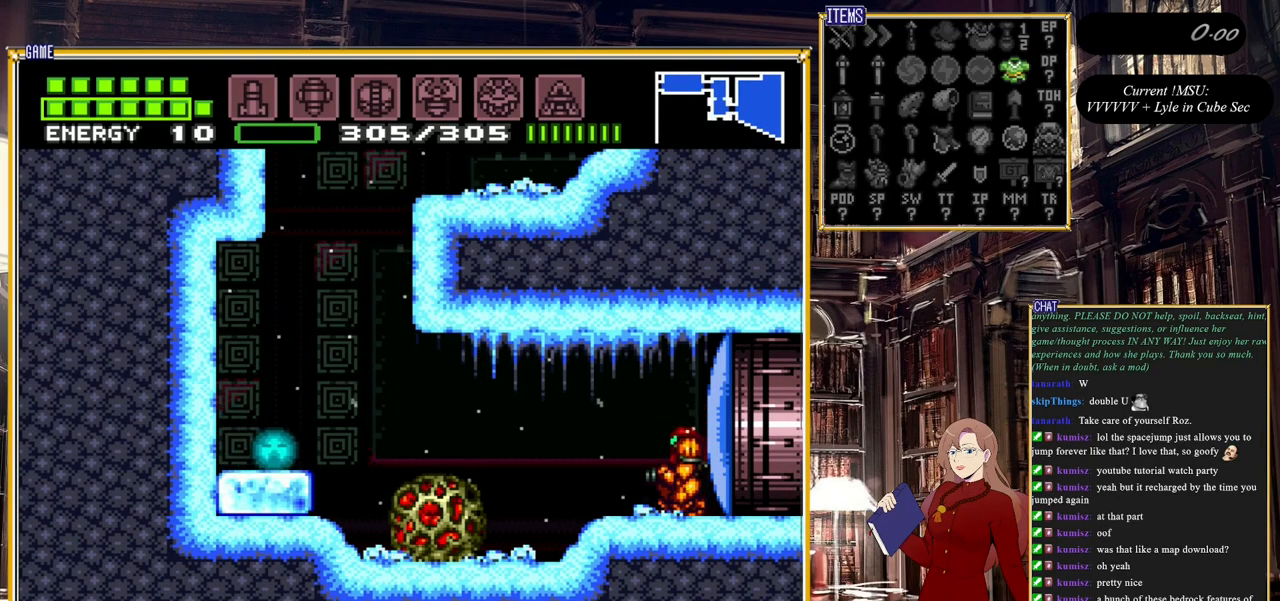
{"buttons": [], "events": [[17, "Y", "down"], [117, "Y", "up"], [250, "Y", "down"], [400, "Y", "up"]]}
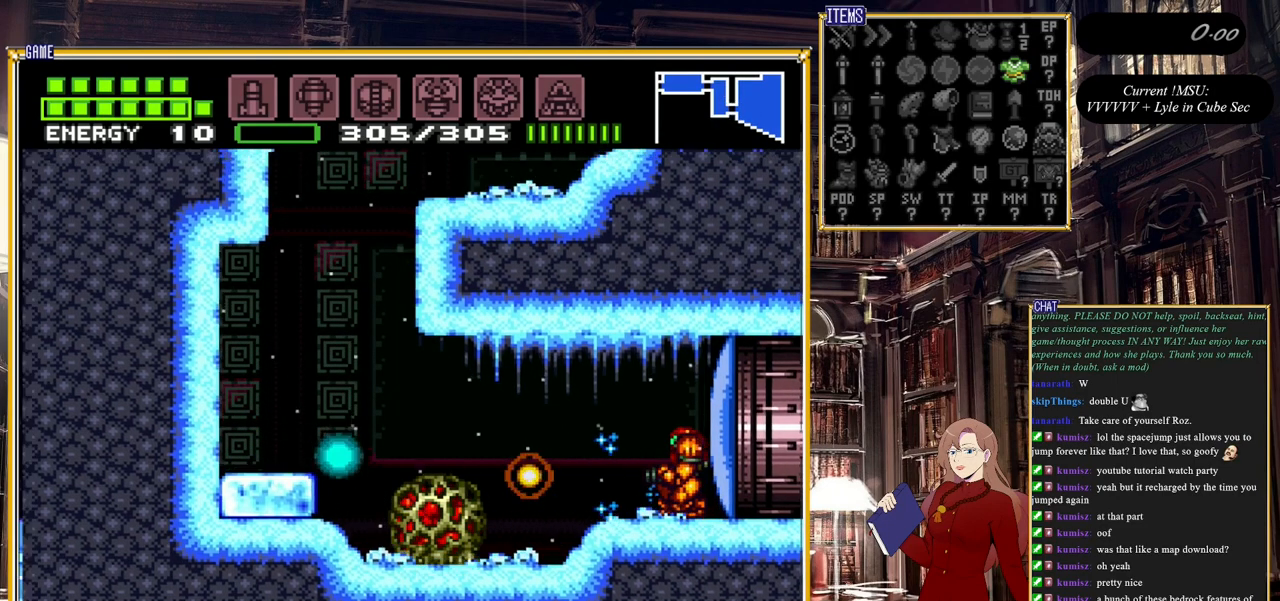
{"buttons": ["Y"], "events": [[67, "Y", "down"], [233, "Y", "up"], [367, "Y", "down"]]}
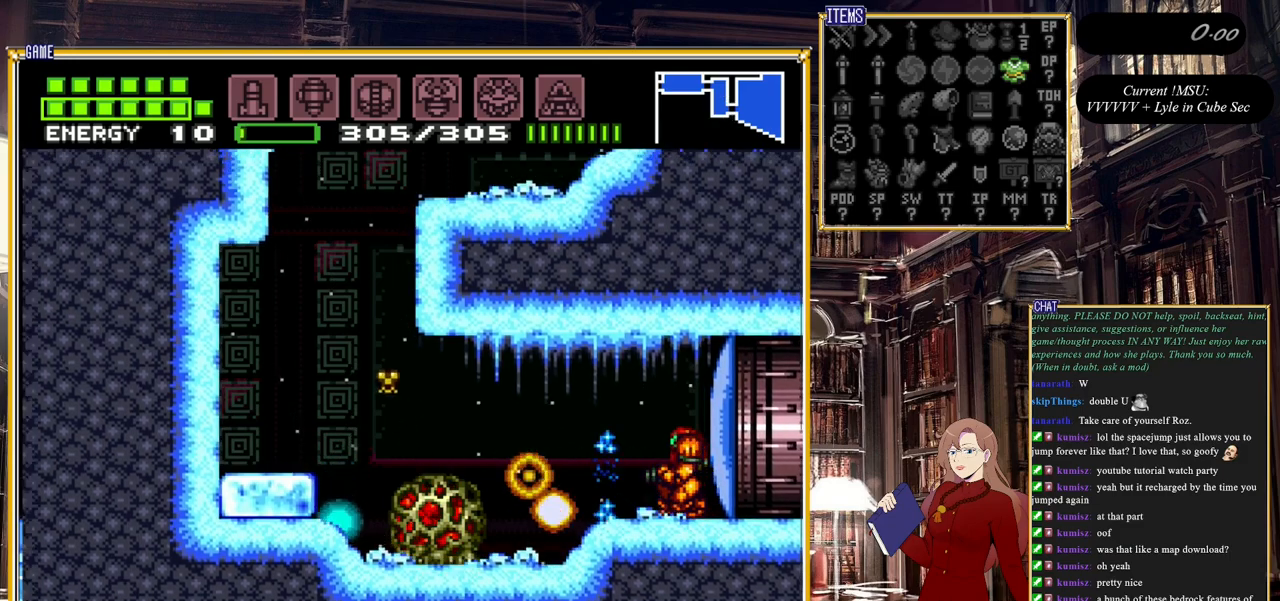
{"buttons": ["Y"], "events": [[33, "Y", "up"], [167, "Y", "down"], [333, "Y", "up"], [433, "Y", "down"]]}
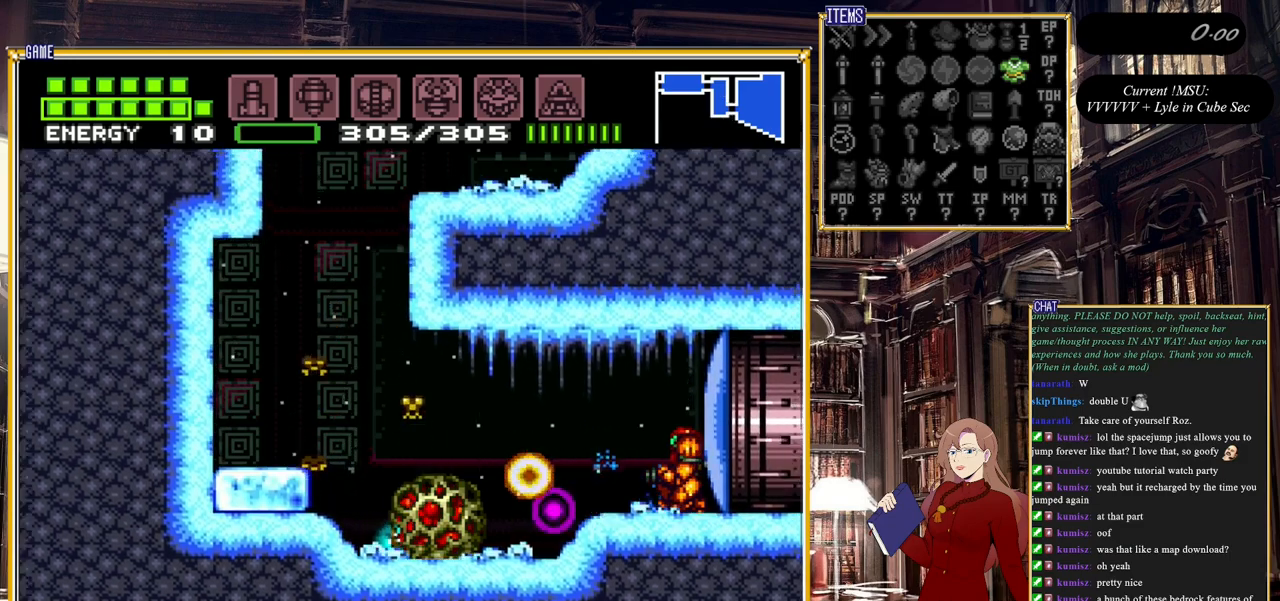
{"buttons": ["Y"], "events": [[117, "Y", "up"], [200, "Y", "down"], [383, "Y", "up"], [483, "Y", "down"]]}
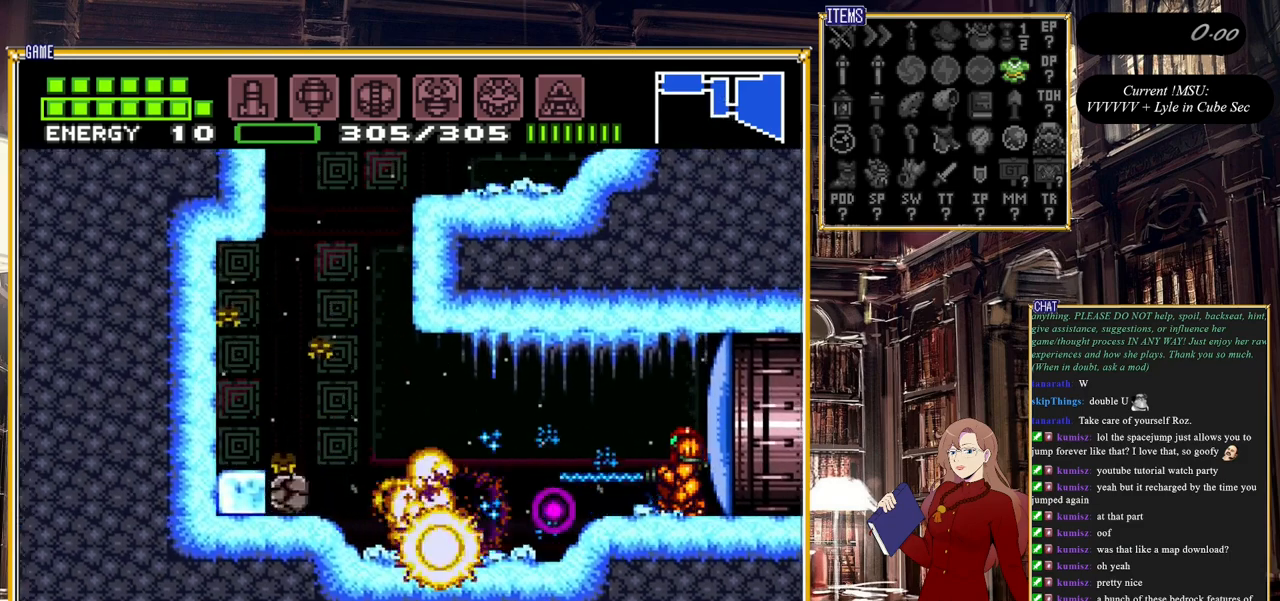
{"buttons": [], "events": [[150, "Y", "up"], [300, "Y", "down"], [483, "Y", "up"]]}
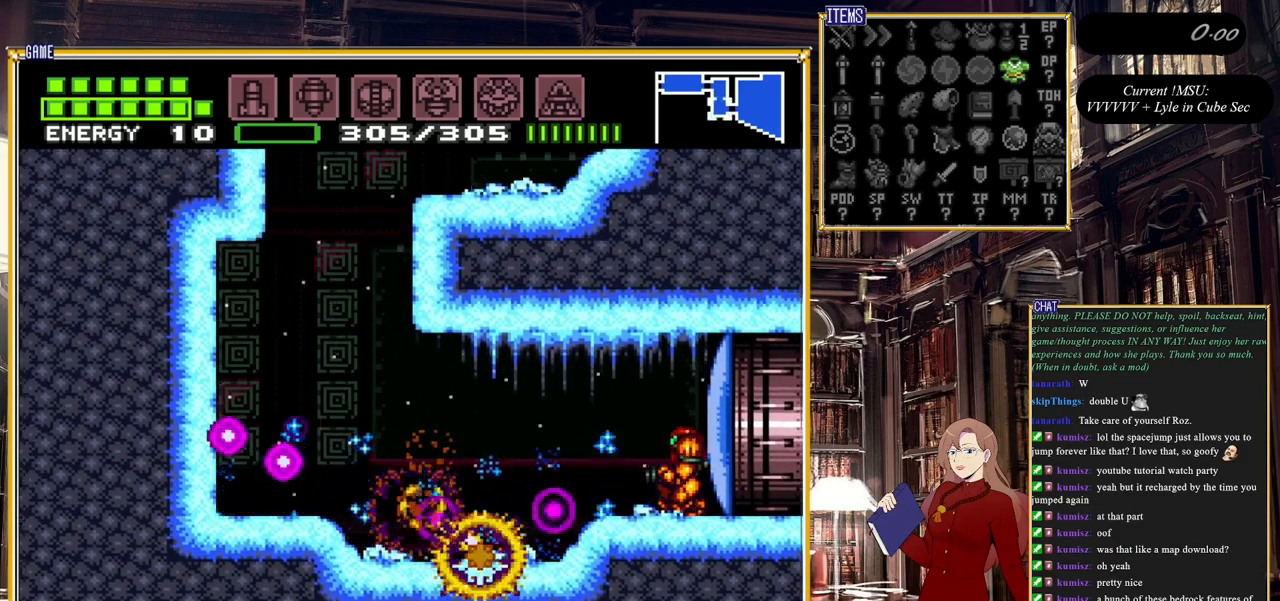
{"buttons": ["L1", "DPAD_LEFT"], "events": [[167, "Y", "down"], [283, "Y", "up"], [317, "DPAD_LEFT", "down"], [433, "L1", "down"]]}
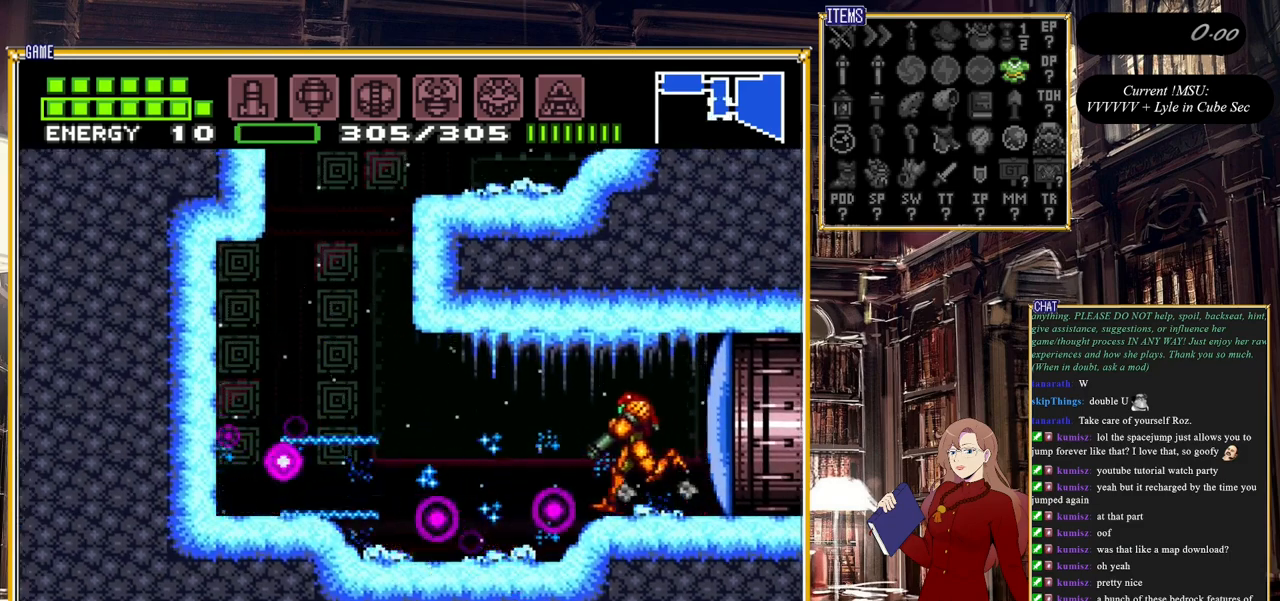
{"buttons": ["DPAD_LEFT"], "events": [[83, "L1", "up"]]}
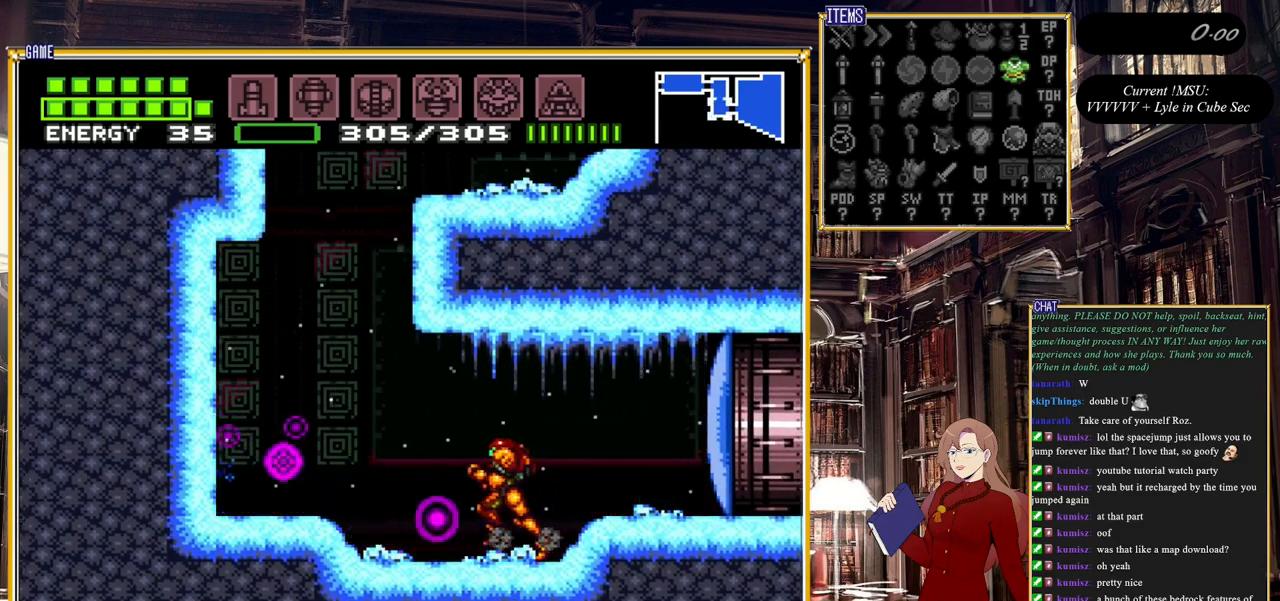
{"buttons": ["DPAD_LEFT"], "events": []}
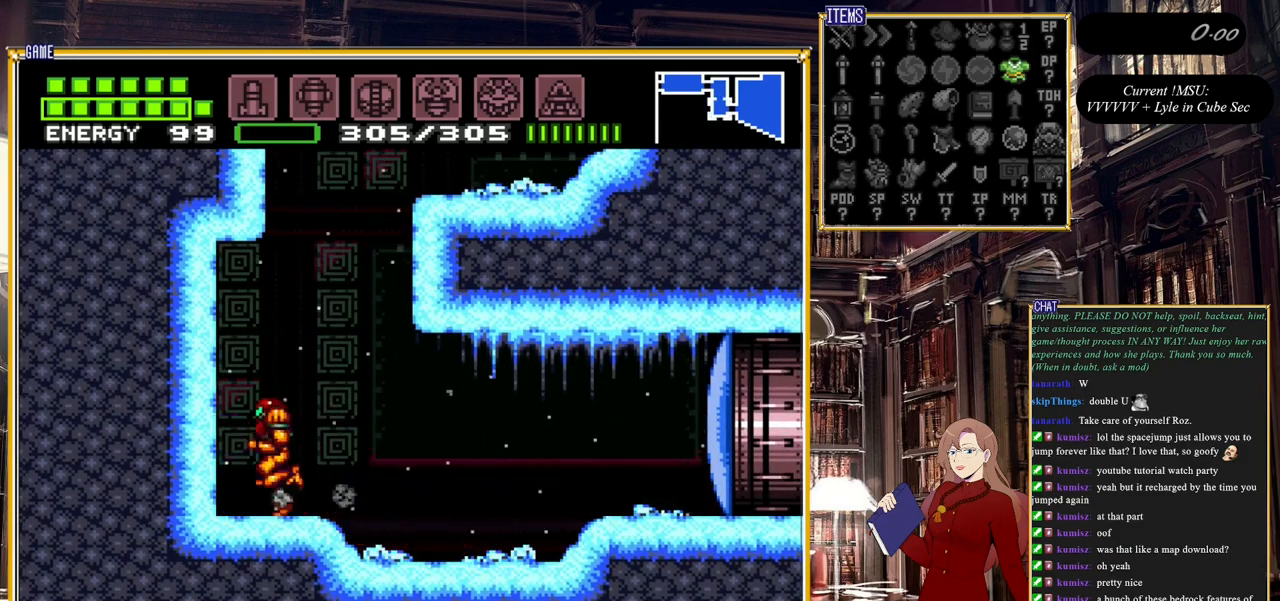
{"buttons": ["DPAD_RIGHT"], "events": [[17, "DPAD_LEFT", "up"], [167, "DPAD_RIGHT", "down"]]}
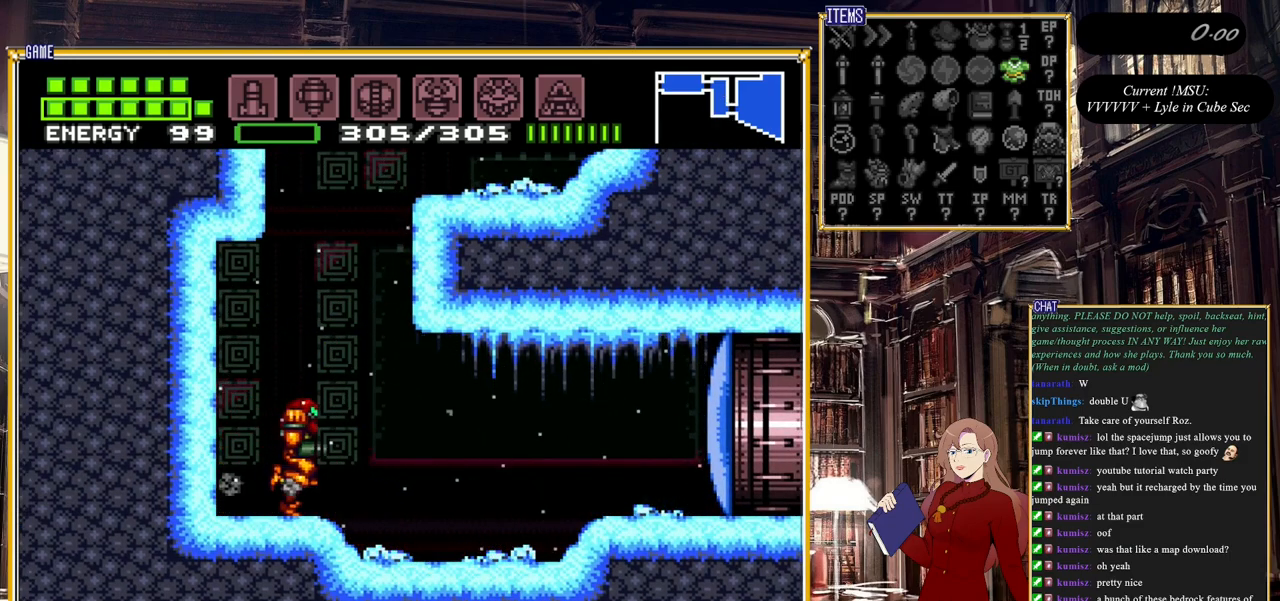
{"buttons": ["A", "DPAD_DOWN"], "events": [[117, "A", "down"], [117, "DPAD_RIGHT", "up"], [267, "DPAD_DOWN", "down"], [333, "DPAD_DOWN", "up"], [383, "DPAD_DOWN", "down"]]}
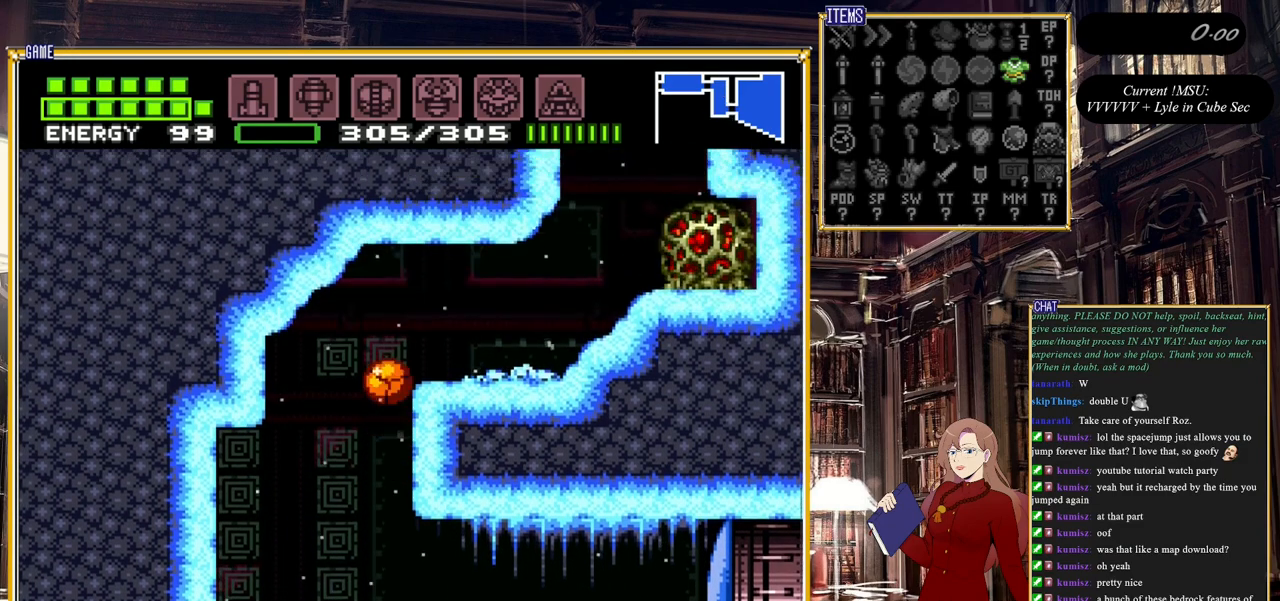
{"buttons": [], "events": [[33, "DPAD_DOWN", "up"], [133, "DPAD_RIGHT", "down"], [200, "A", "up"], [300, "DPAD_RIGHT", "up"], [350, "DPAD_UP", "down"], [450, "DPAD_UP", "up"]]}
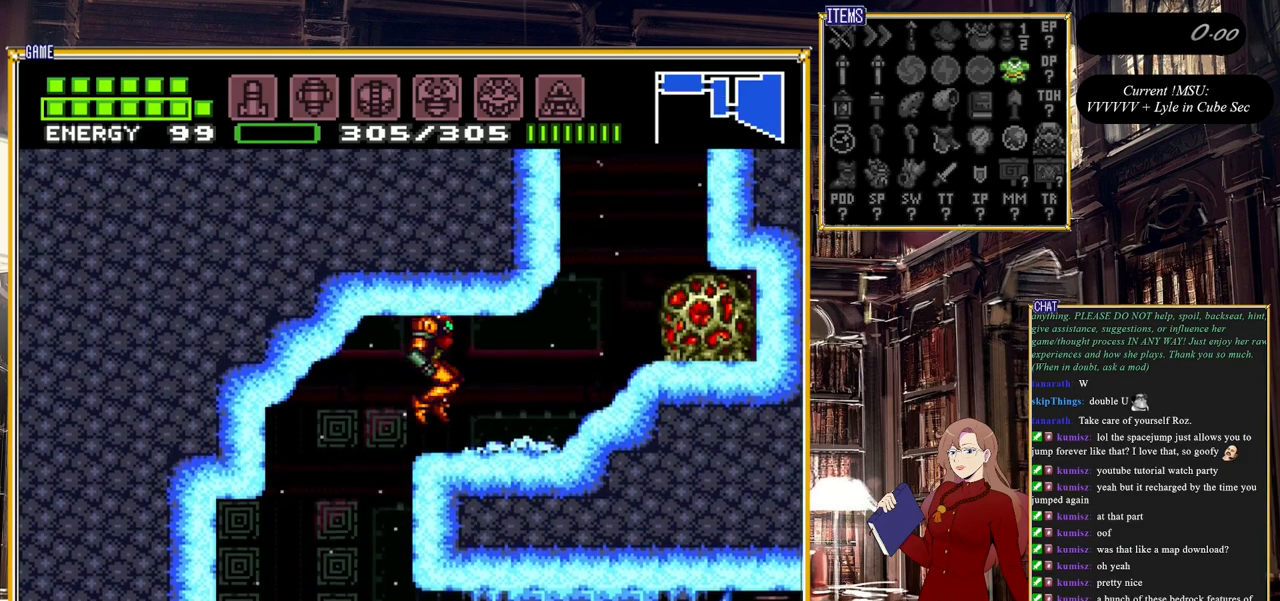
{"buttons": [], "events": [[83, "Y", "down"], [217, "Y", "up"], [383, "Y", "down"], [500, "Y", "up"]]}
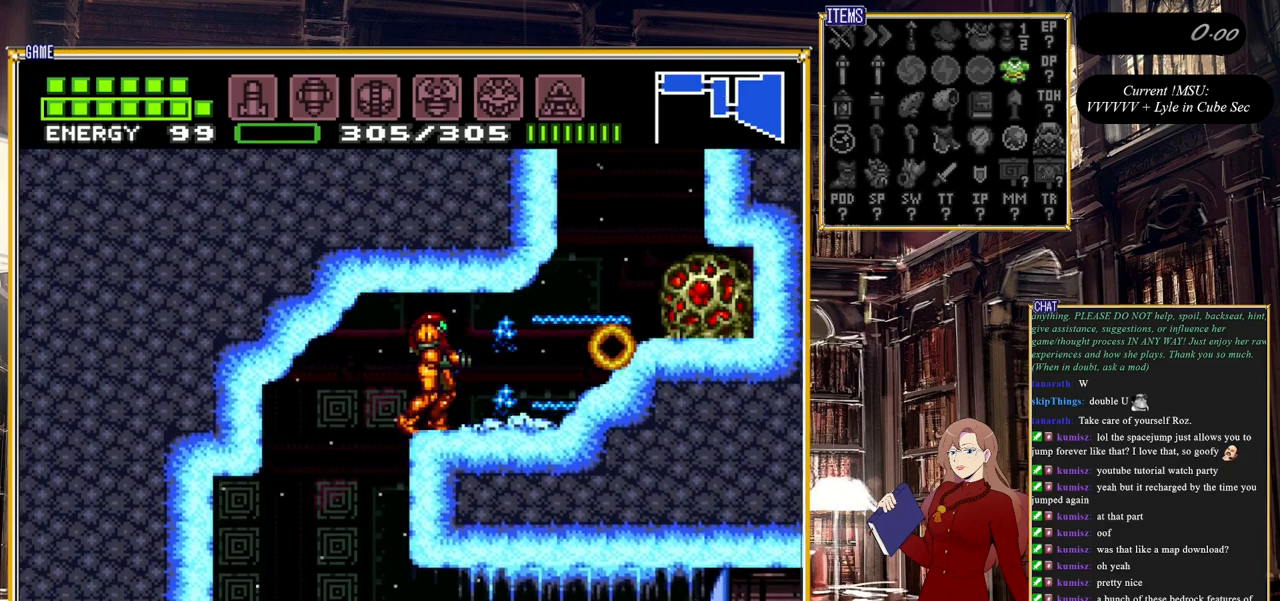
{"buttons": ["Y"], "events": [[133, "Y", "down"], [233, "Y", "up"], [383, "Y", "down"]]}
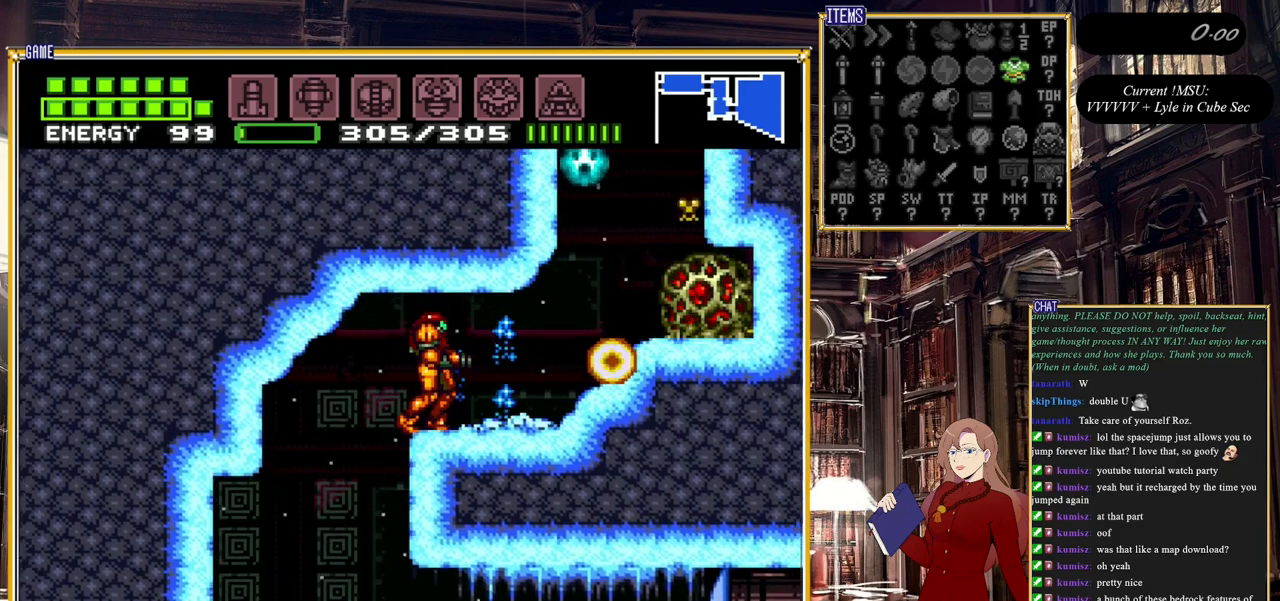
{"buttons": ["Y"], "events": [[50, "Y", "up"], [167, "Y", "down"], [317, "Y", "up"], [450, "Y", "down"]]}
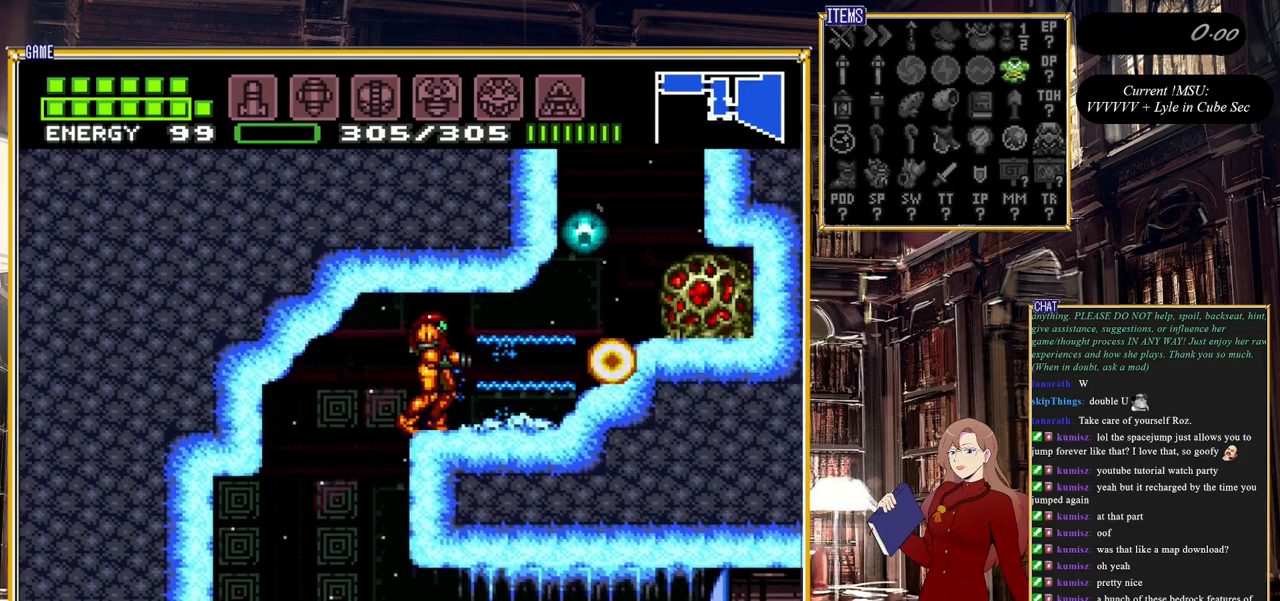
{"buttons": ["Y"], "events": [[117, "Y", "up"], [183, "Y", "down"], [333, "Y", "up"], [450, "Y", "down"]]}
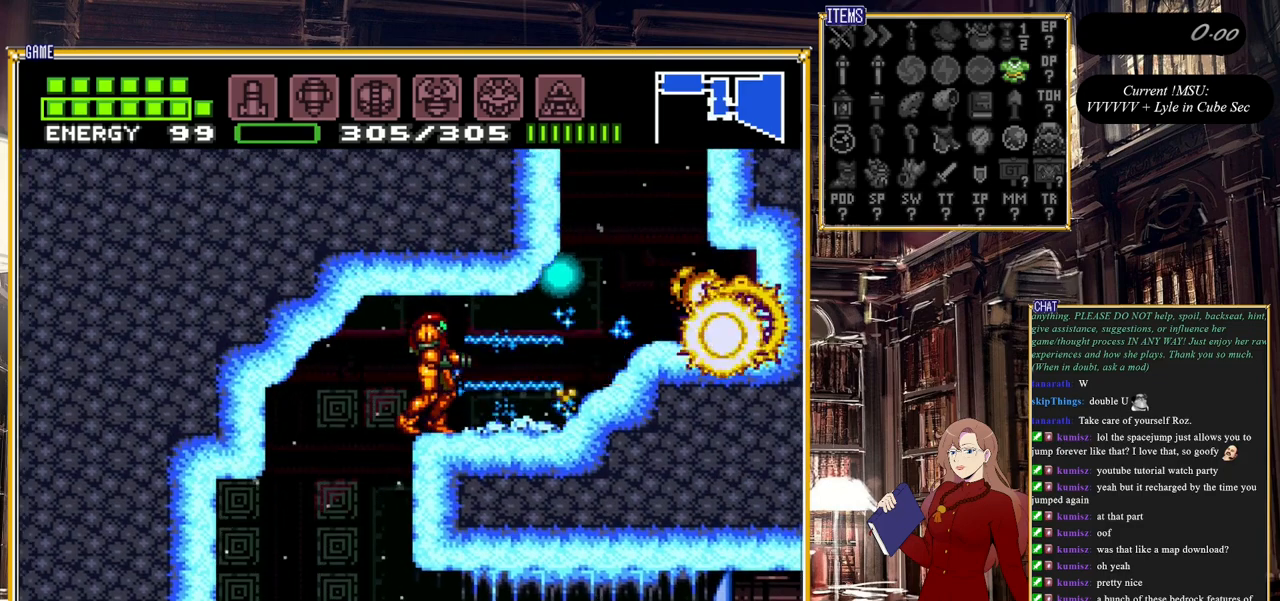
{"buttons": ["Y"], "events": [[83, "Y", "up"], [217, "Y", "down"], [367, "Y", "up"], [467, "Y", "down"]]}
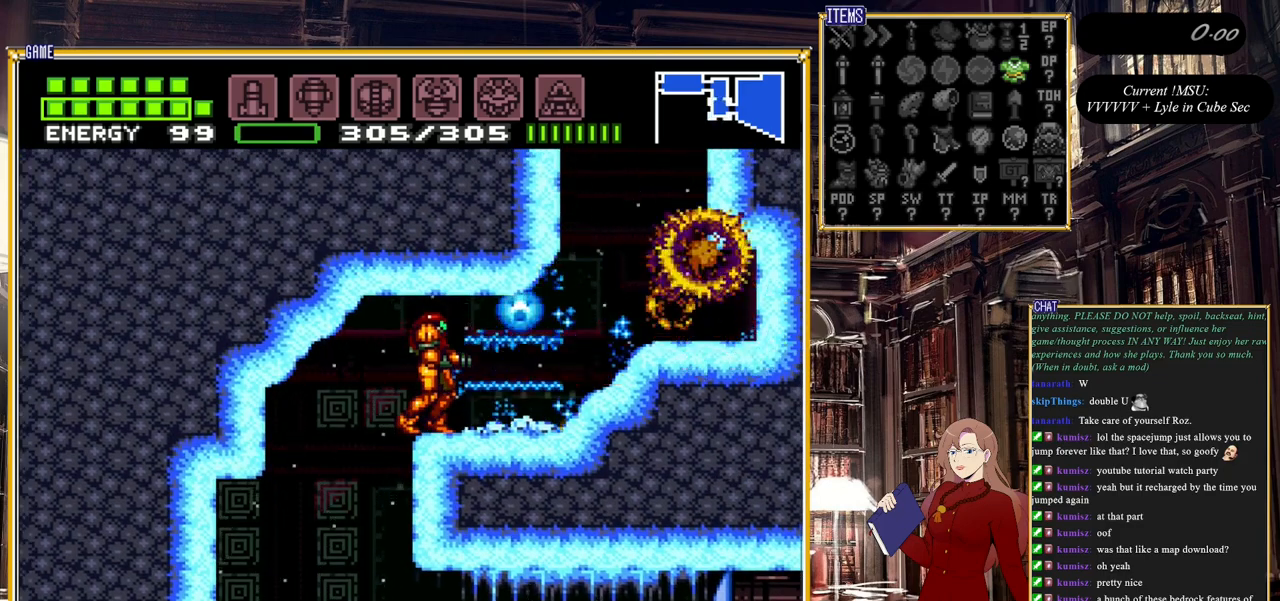
{"buttons": [], "events": [[117, "Y", "up"], [217, "Y", "down"], [400, "Y", "up"]]}
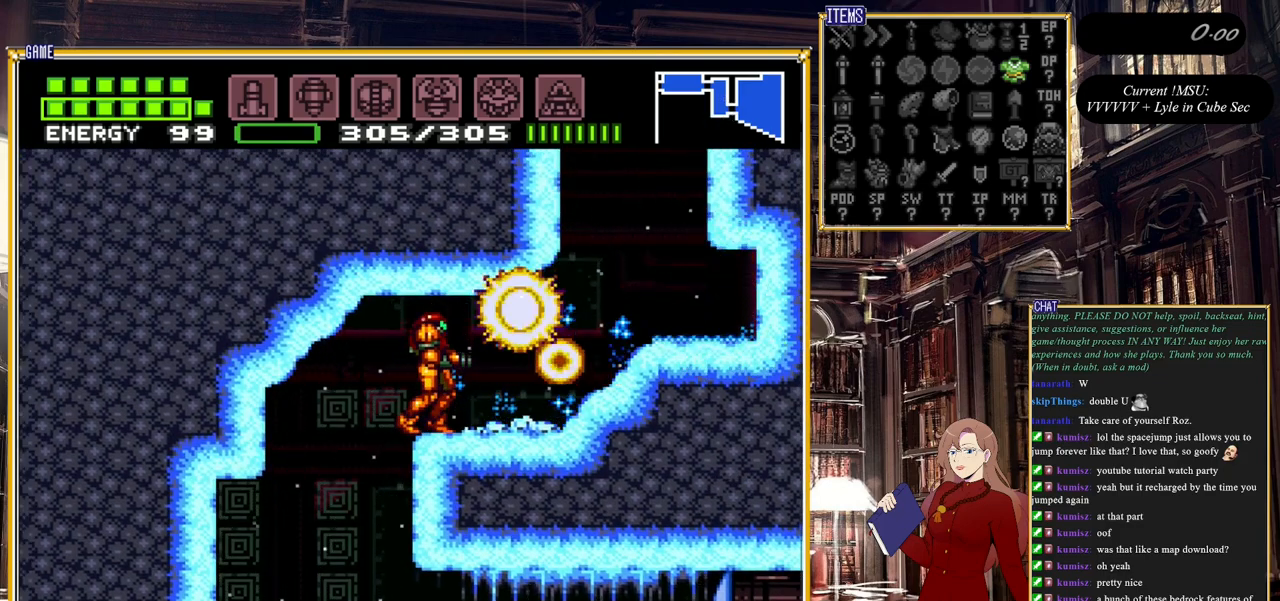
{"buttons": ["DPAD_RIGHT"], "events": [[17, "Y", "down"], [217, "Y", "up"], [400, "DPAD_RIGHT", "down"]]}
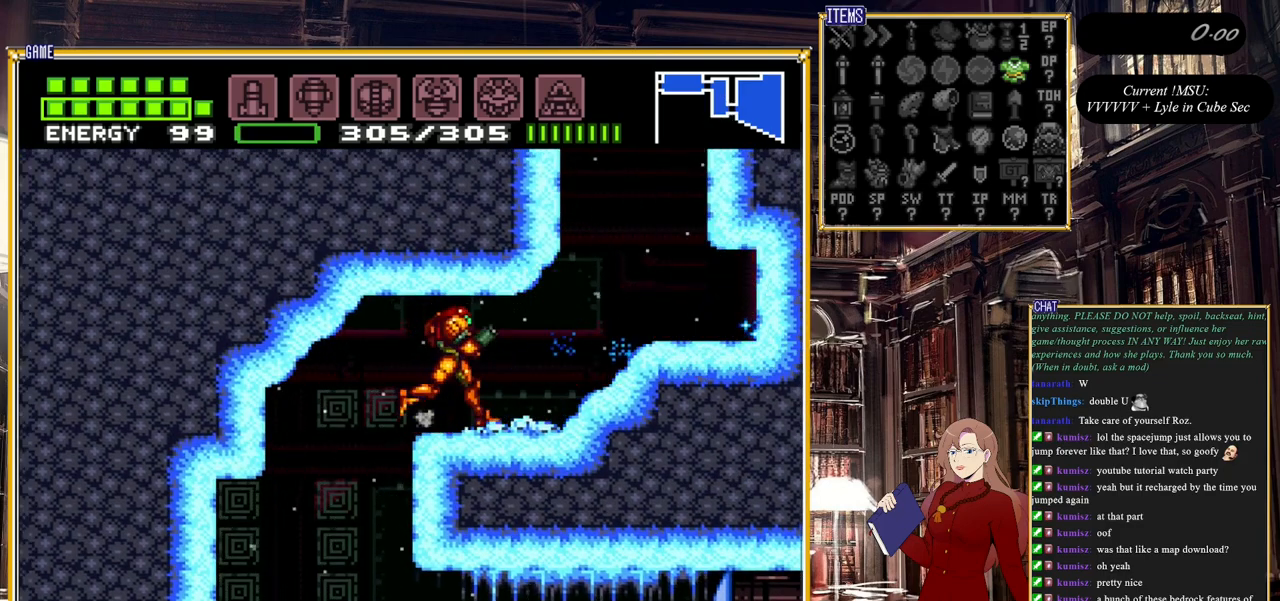
{"buttons": ["A", "DPAD_LEFT"], "events": [[350, "DPAD_RIGHT", "up"], [383, "A", "down"], [400, "DPAD_LEFT", "down"]]}
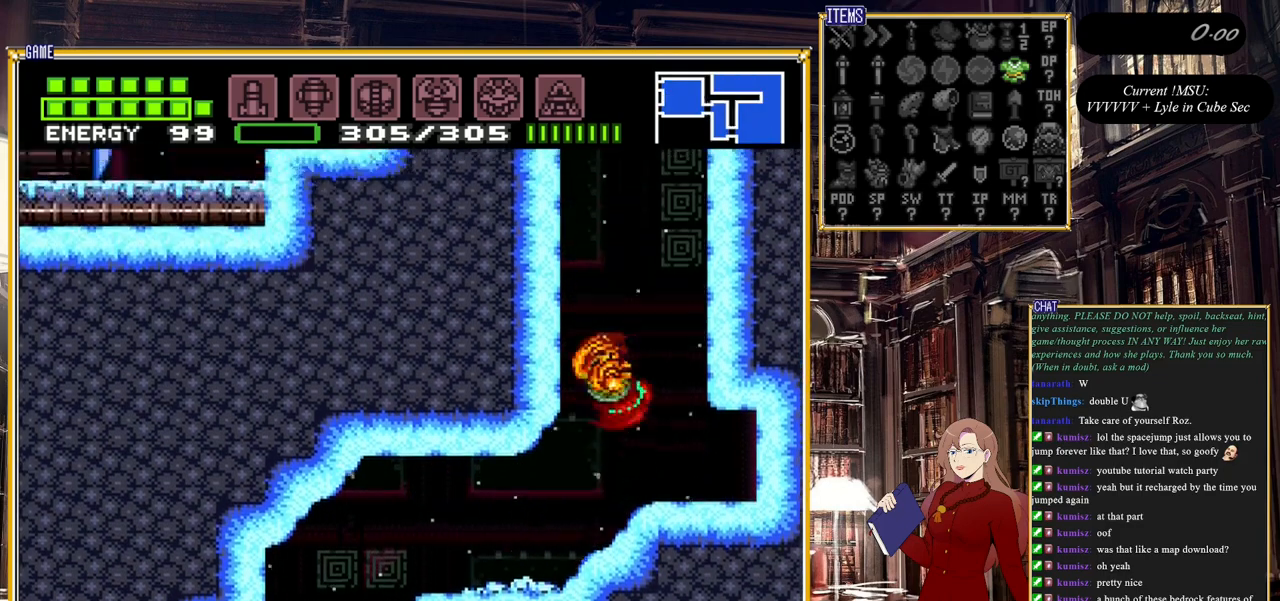
{"buttons": ["A"], "events": [[150, "DPAD_LEFT", "up"]]}
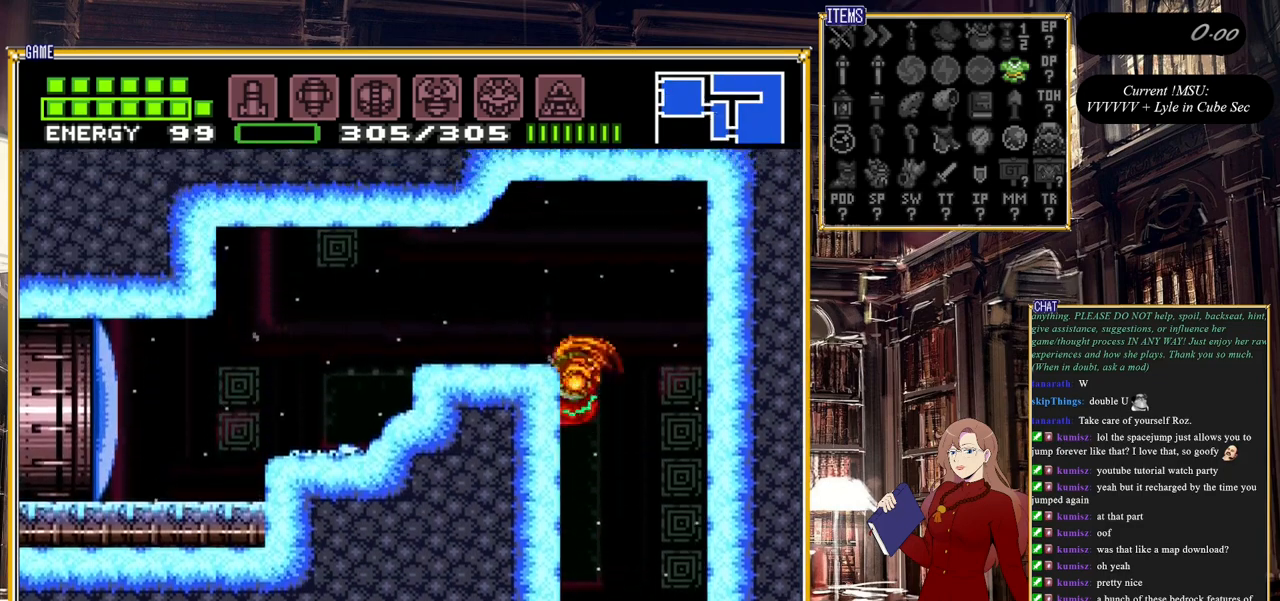
{"buttons": ["DPAD_LEFT"], "events": [[267, "DPAD_LEFT", "down"], [450, "A", "up"]]}
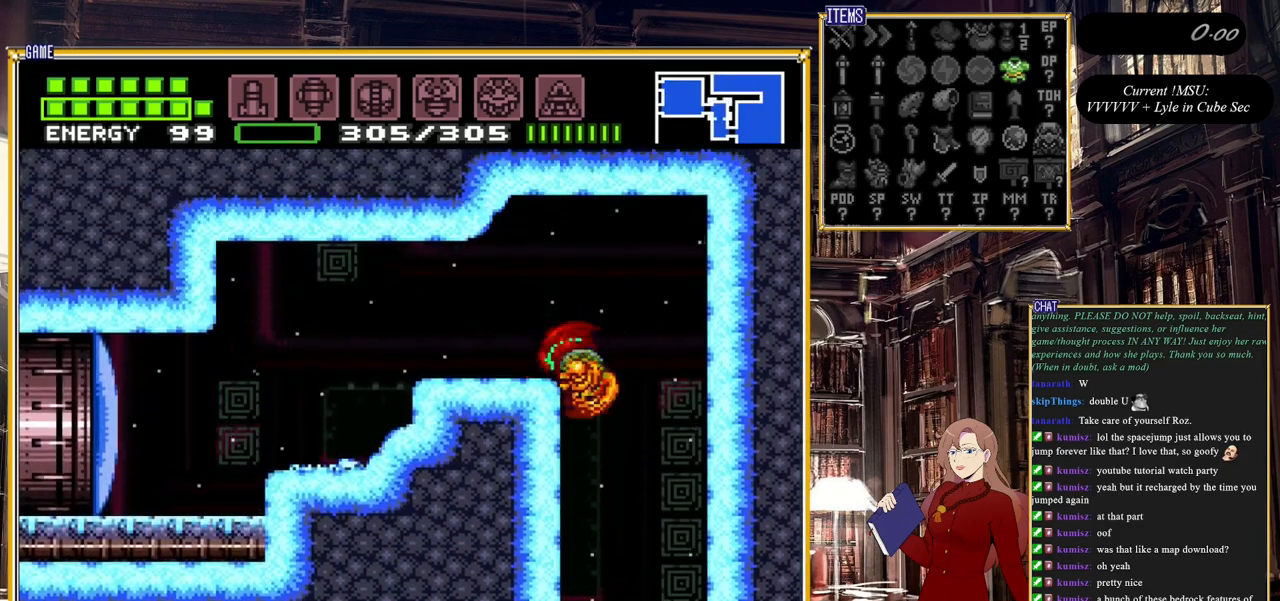
{"buttons": ["L1", "DPAD_LEFT"], "events": [[150, "A", "down"], [283, "A", "up"], [467, "L1", "down"]]}
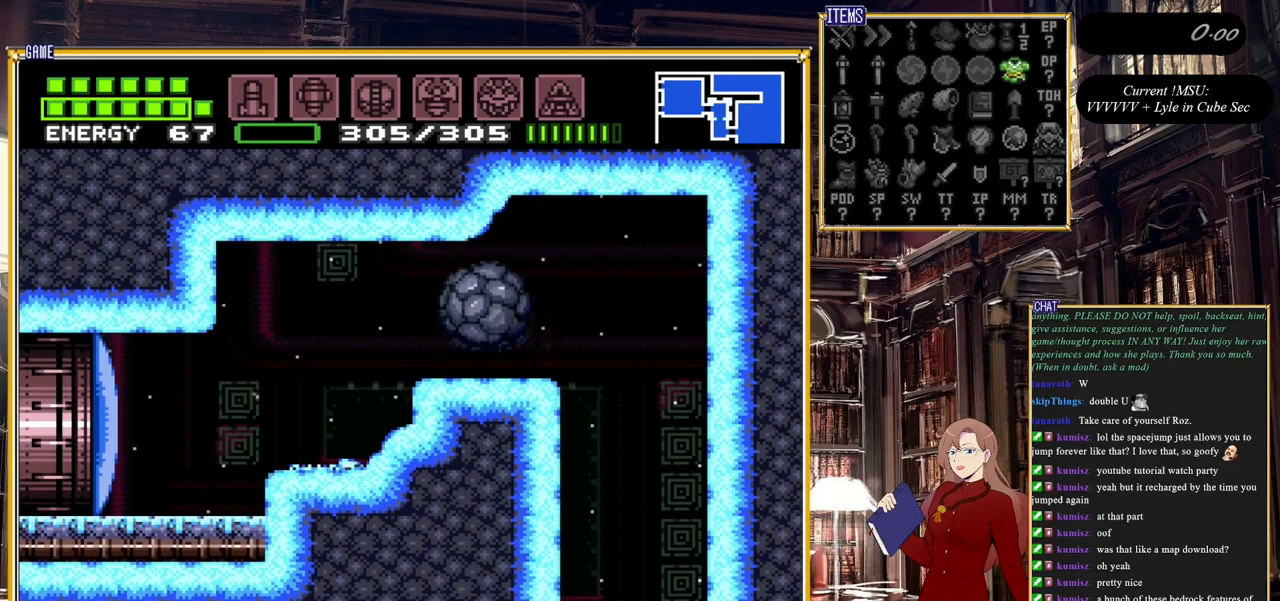
{"buttons": ["A", "DPAD_LEFT"], "events": [[183, "L1", "up"], [383, "A", "down"]]}
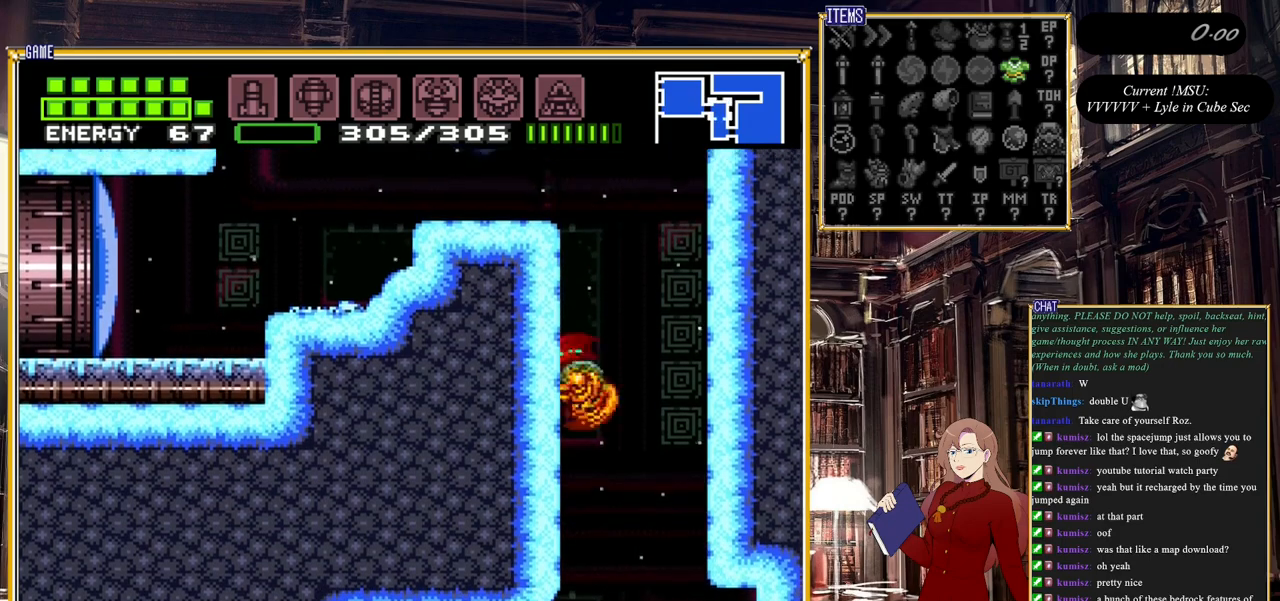
{"buttons": ["A", "DPAD_LEFT"], "events": [[17, "A", "up"], [100, "A", "down"], [200, "A", "up"], [217, "A", "down"]]}
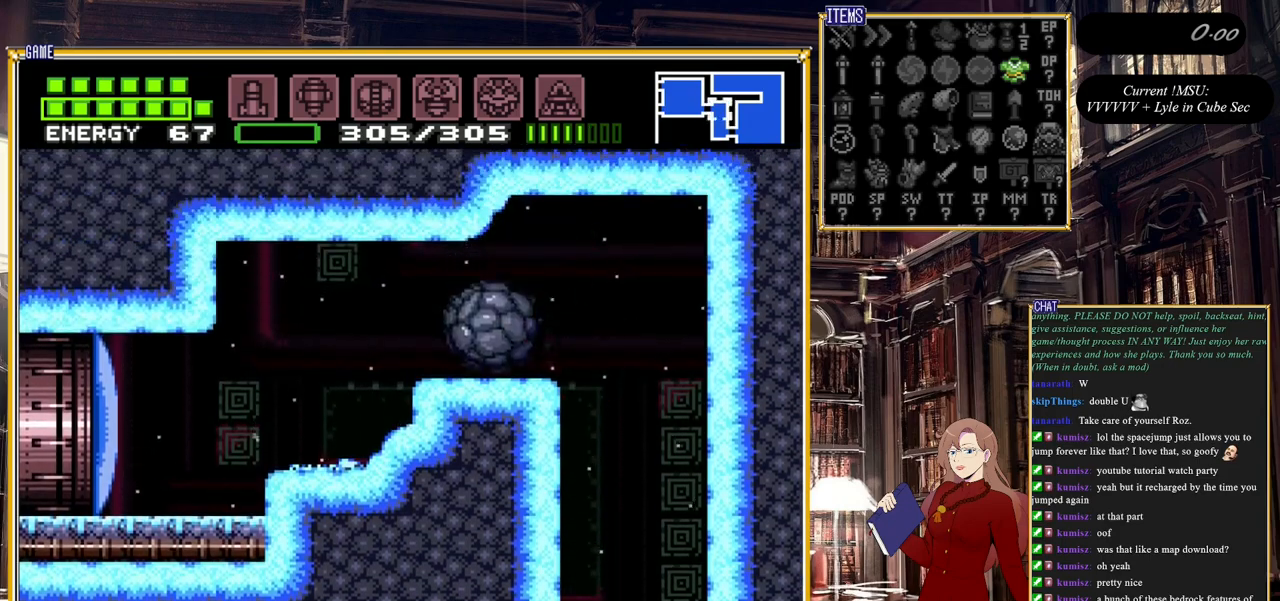
{"buttons": ["B", "L1", "DPAD_LEFT"], "events": [[17, "A", "up"], [133, "L1", "down"], [350, "B", "down"]]}
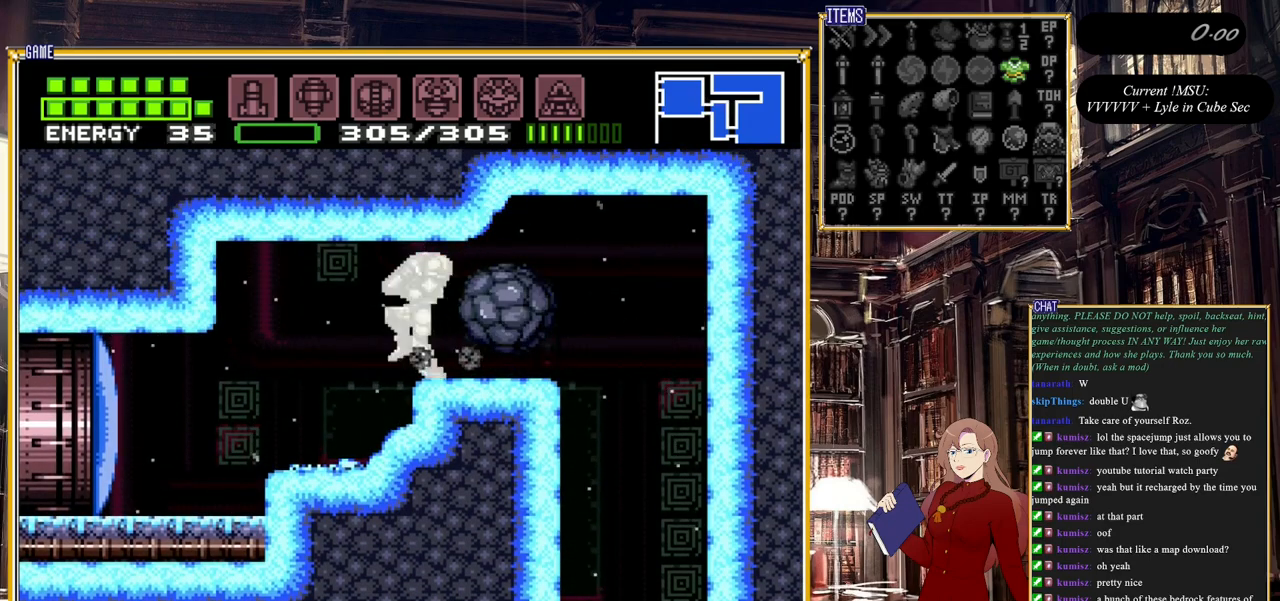
{"buttons": ["B", "DPAD_LEFT"], "events": [[50, "Y", "down"], [217, "Y", "up"], [367, "L1", "up"]]}